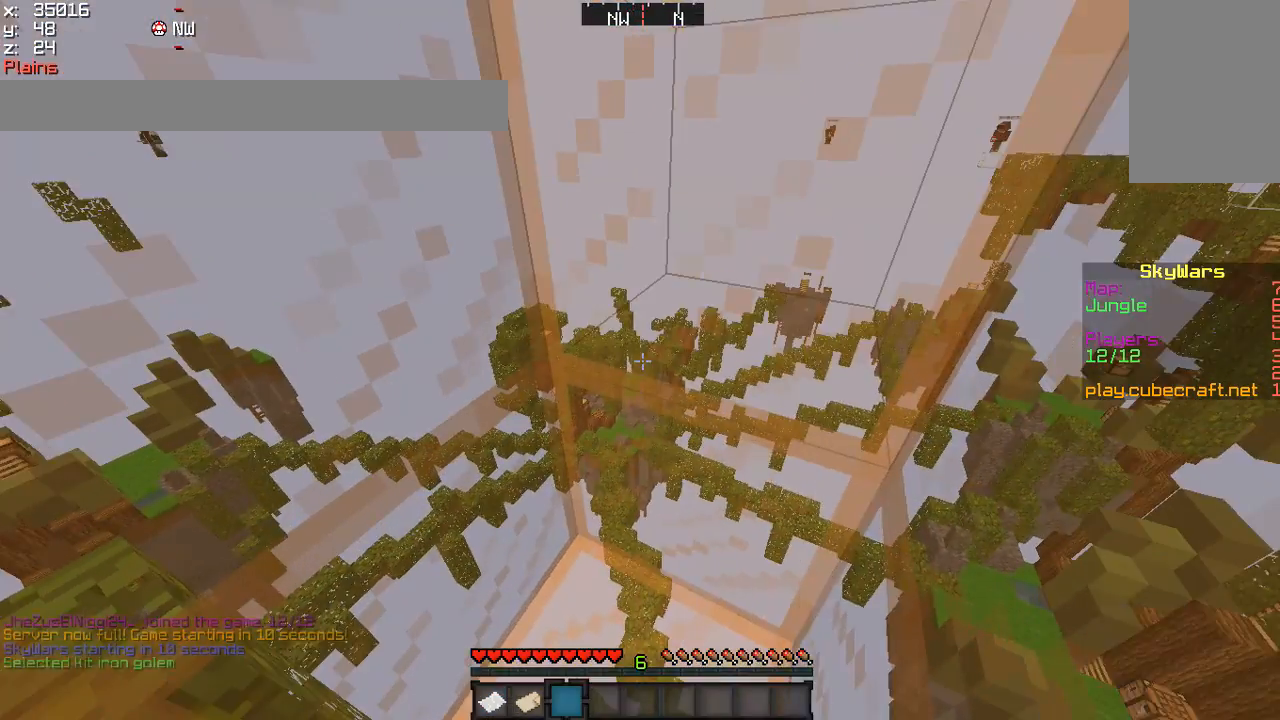
Gameplay with keyboard and mouse; each line is a JSON object with the keys and mouse buttons held at the frame after it. "events" lists presses ("down") and releases ("up") of "a", "d", "s", "w", "mouse_left" and "mouse_right" between this image and that frame as [ms after this image, input, new state], when the widget could be followed in between. "mouse_left", "mouse_right" = the "left", "right" buttons of the "mouse" list. No other keys are recorded. Fast repeated clicks can show as one long hold. Mouse movement is not recorded.
{"keys": [], "mouse": ["left"], "events": [[33, "mouse_left", "down"]]}
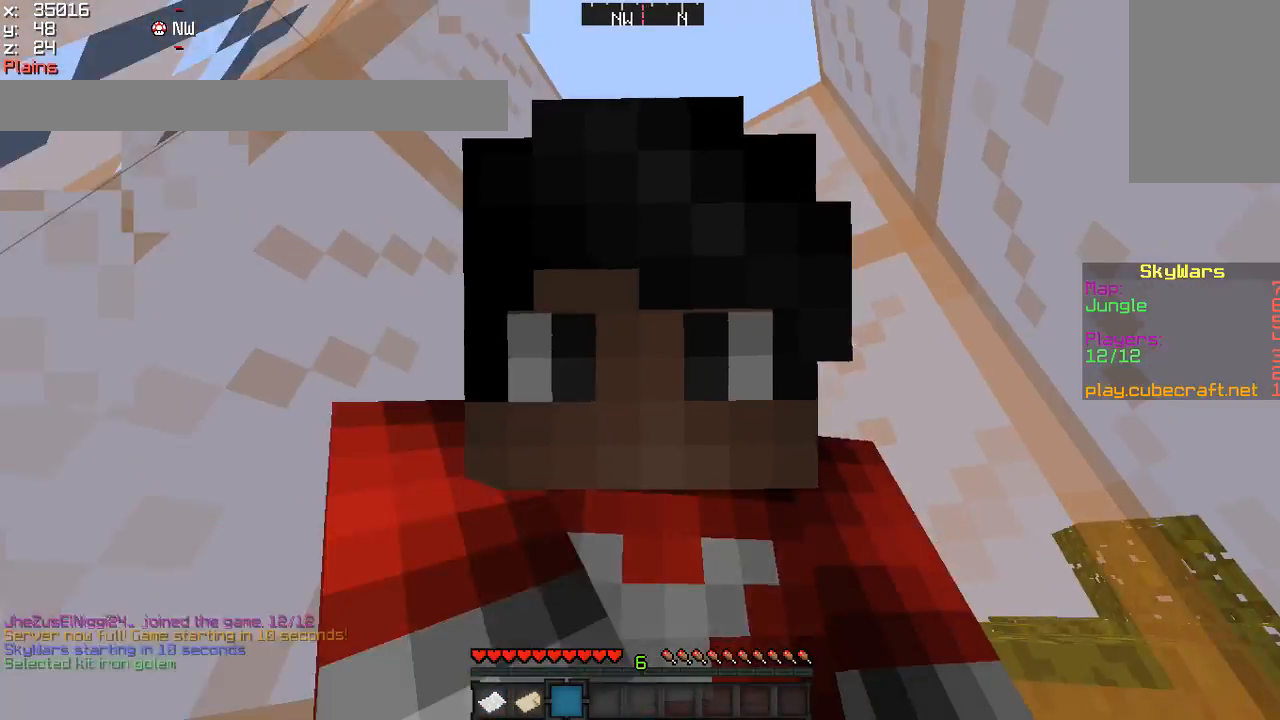
{"keys": ["s"], "mouse": ["left"], "events": [[468, "s", "down"]]}
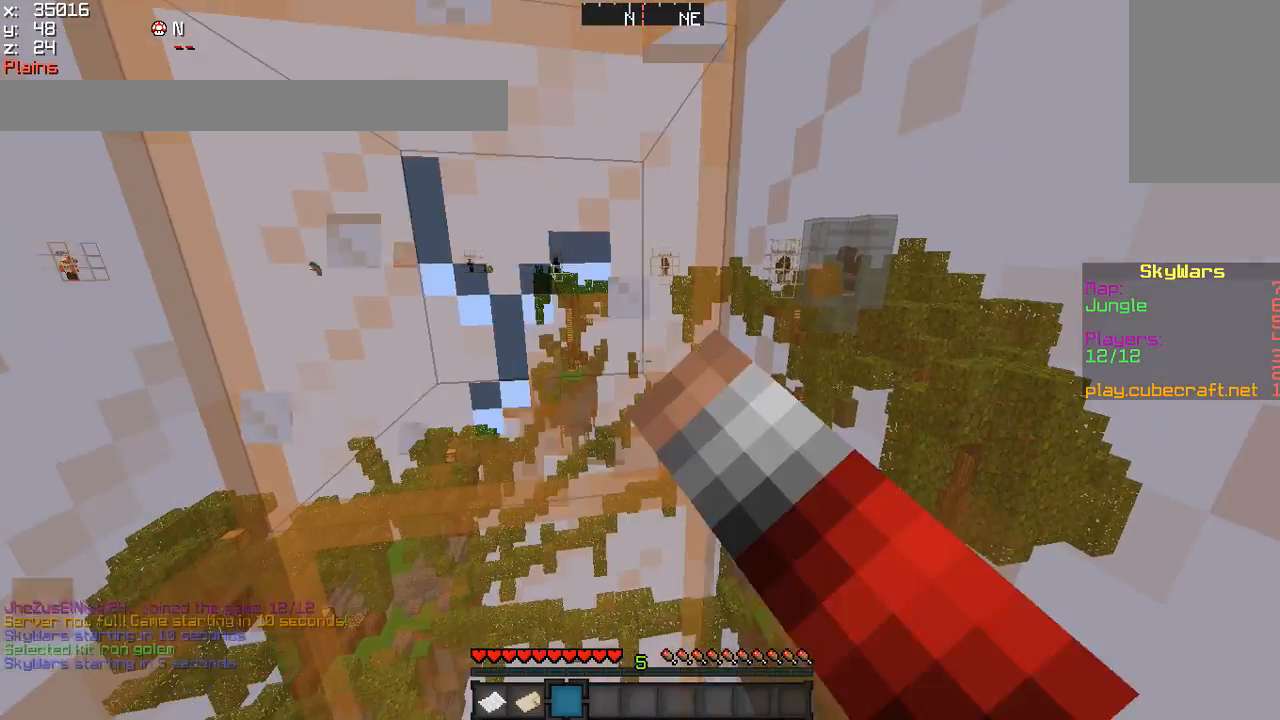
{"keys": [], "mouse": ["left"], "events": [[133, "a", "down"], [267, "s", "up"], [400, "a", "up"]]}
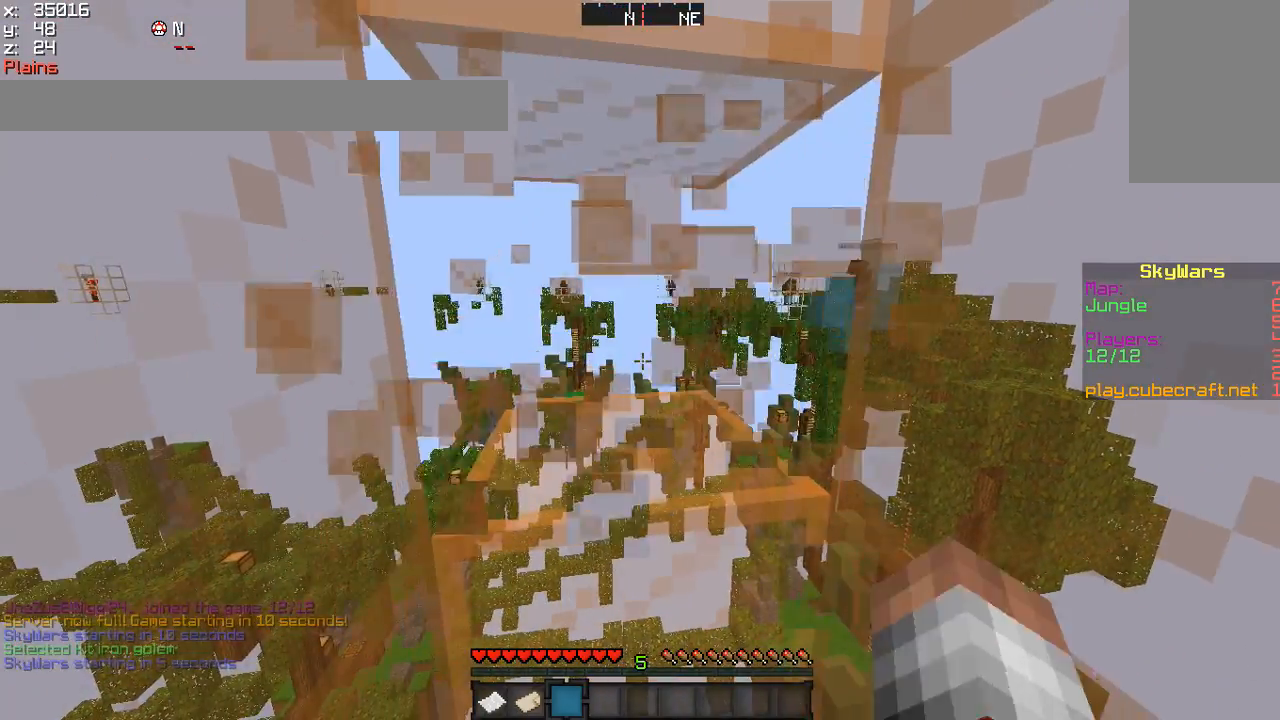
{"keys": ["a", "w"], "mouse": ["left"], "events": [[134, "w", "down"], [201, "mouse_left", "up"], [401, "a", "down"], [401, "mouse_left", "down"]]}
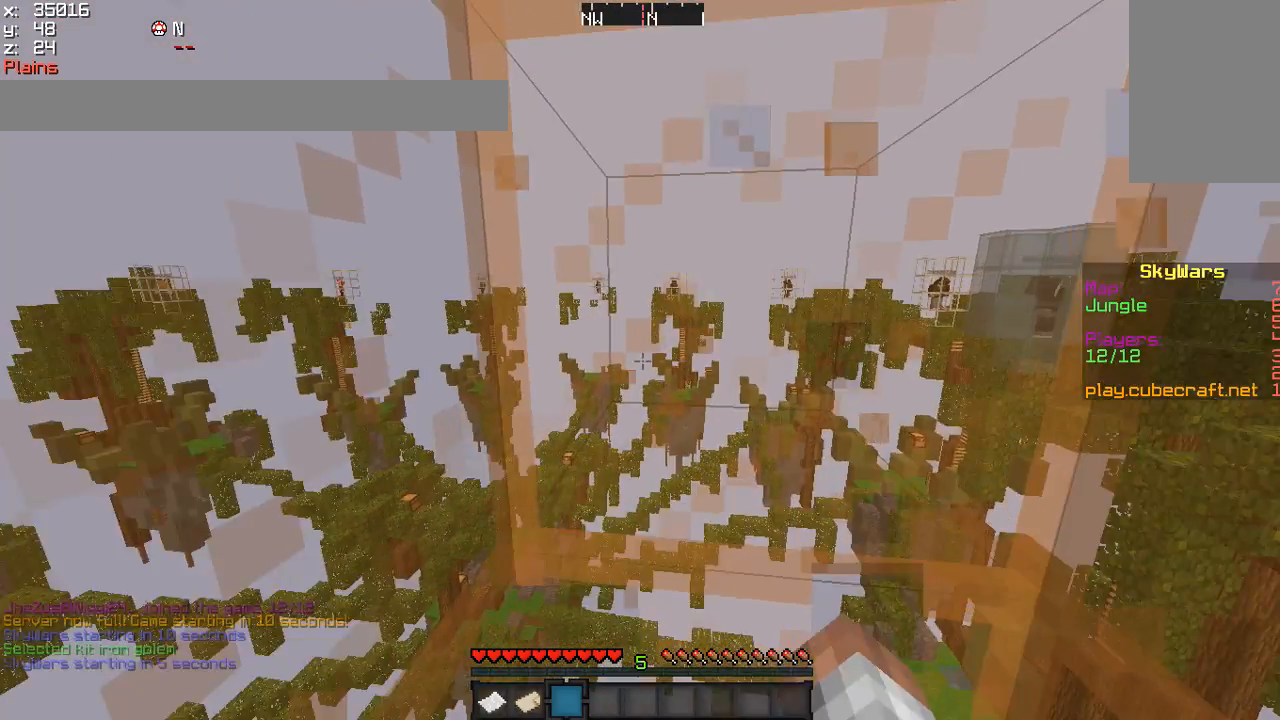
{"keys": ["a"], "mouse": [], "events": [[33, "mouse_left", "up"], [100, "a", "up"], [100, "mouse_left", "down"], [100, "w", "up"], [167, "mouse_left", "up"], [234, "mouse_left", "down"], [334, "a", "down"], [334, "mouse_left", "up"], [400, "mouse_left", "down"], [434, "mouse_left", "up"]]}
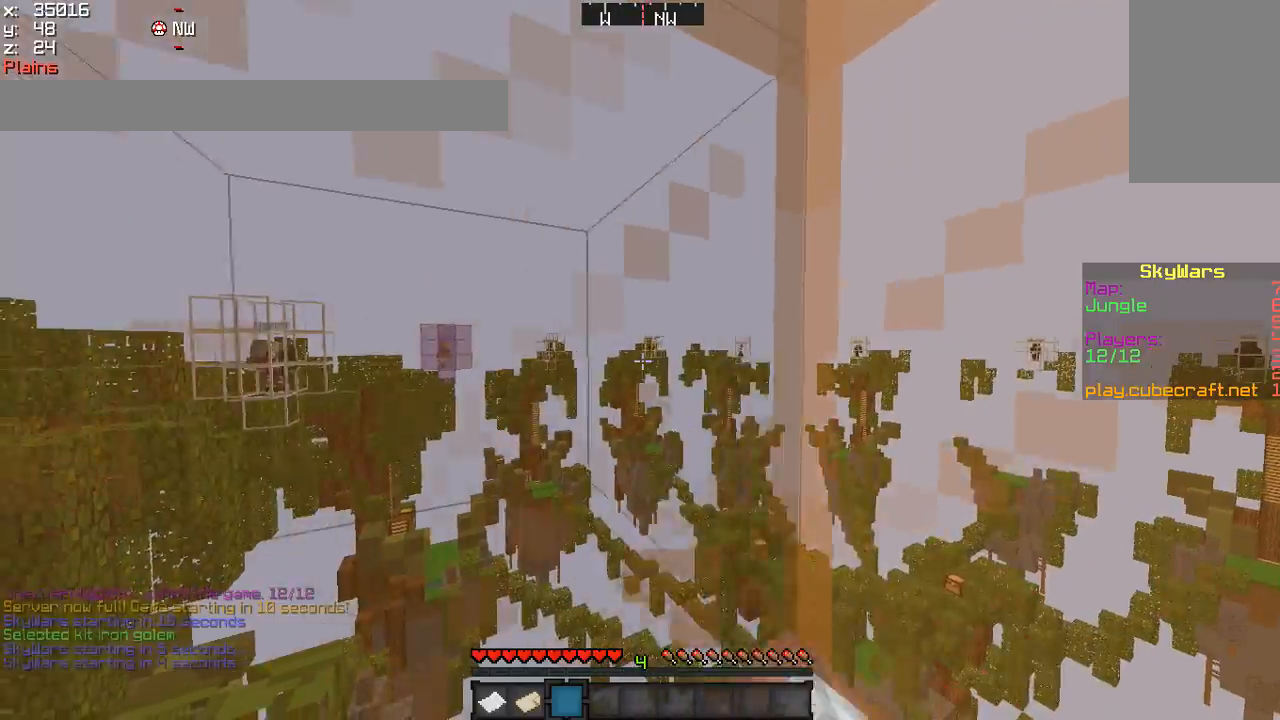
{"keys": [], "mouse": [], "events": [[34, "mouse_left", "down"], [101, "a", "up"], [101, "mouse_left", "up"], [101, "s", "down"], [134, "mouse_left", "down"], [267, "mouse_left", "up"], [267, "s", "up"], [301, "mouse_left", "down"], [401, "mouse_left", "up"]]}
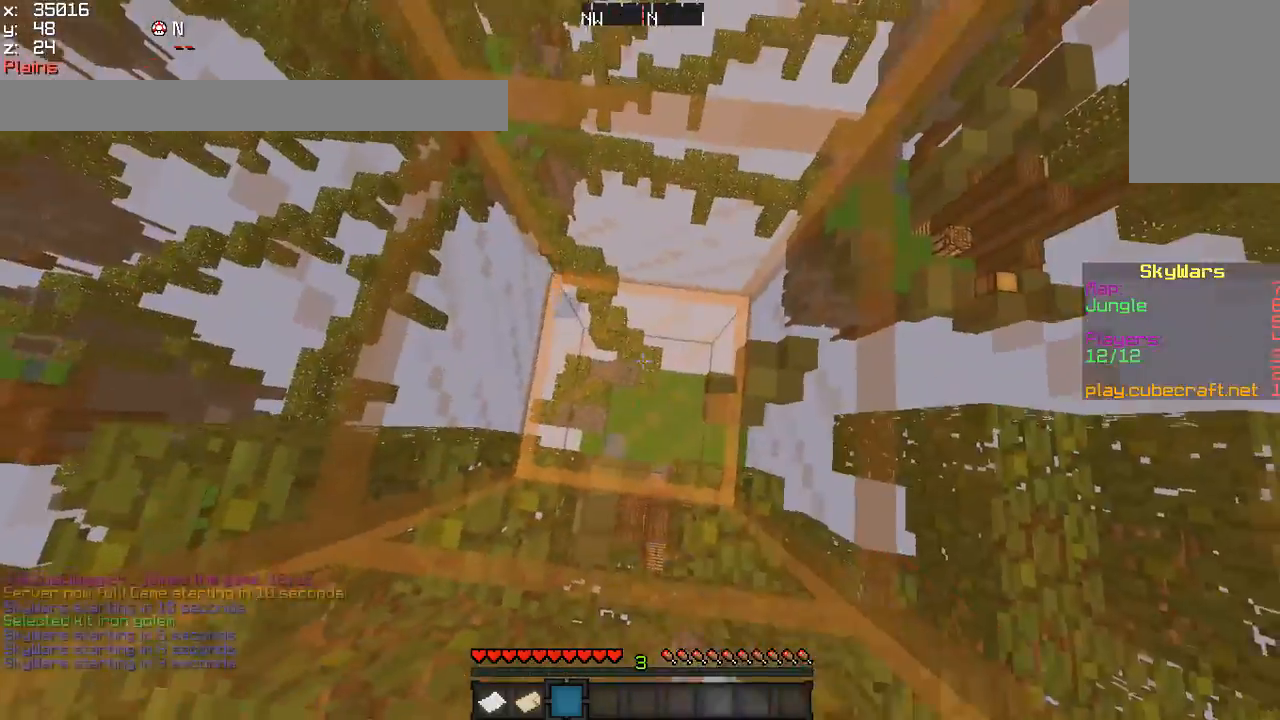
{"keys": [], "mouse": [], "events": [[33, "mouse_left", "down"], [100, "mouse_left", "up"], [200, "mouse_left", "down"], [234, "mouse_left", "up"], [300, "mouse_left", "down"], [400, "mouse_left", "up"], [434, "mouse_left", "down"], [500, "mouse_left", "up"]]}
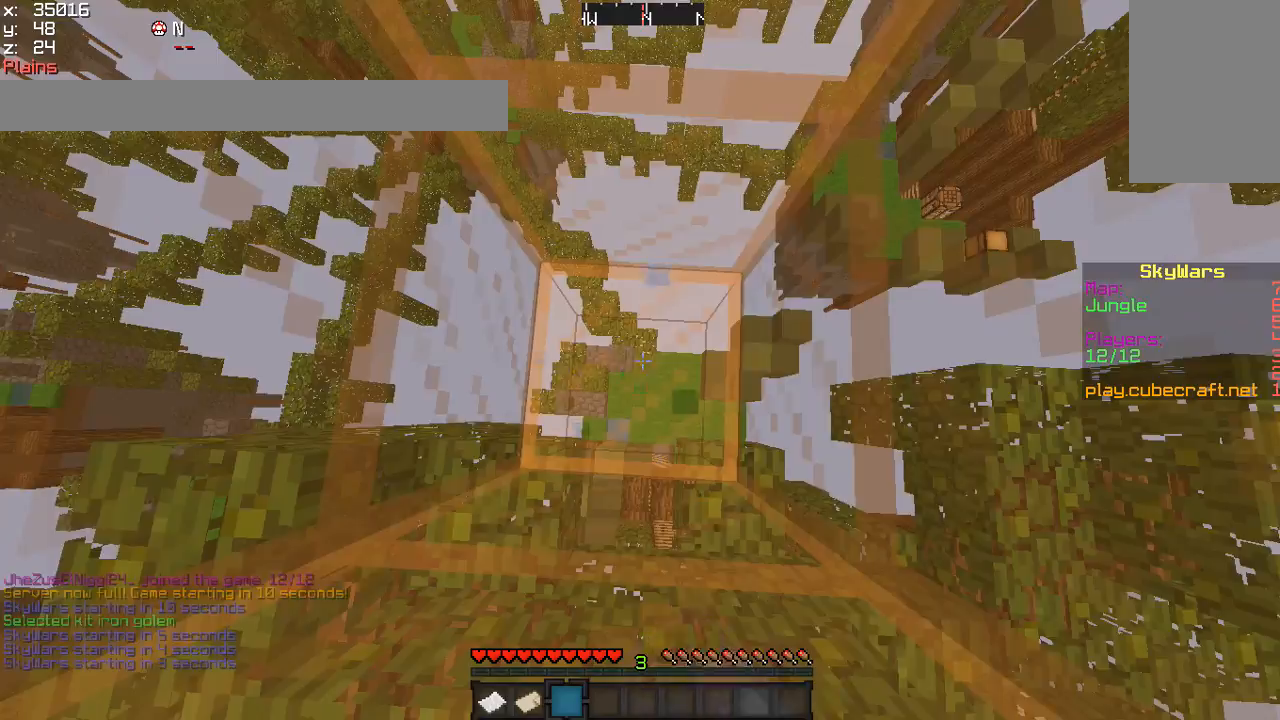
{"keys": [], "mouse": ["right"], "events": [[101, "a", "down"], [101, "mouse_left", "down"], [134, "mouse_left", "up"], [201, "a", "up"], [468, "mouse_right", "down"]]}